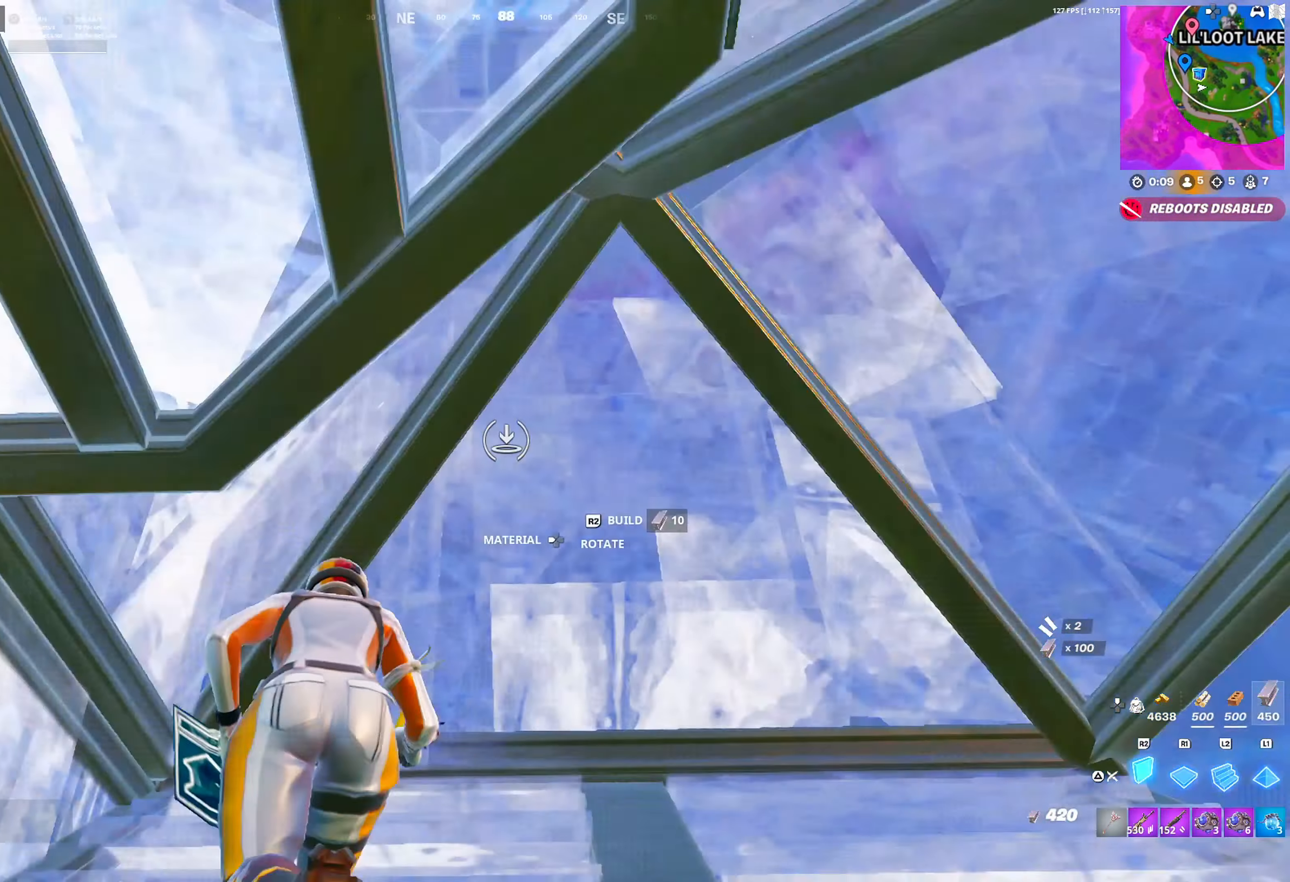
Gameplay with a controller (PlayStation layout); each line is a JSON object with the inputs held at the frame after it. "events" lists button and stick changes between this image and that frame as [ms after this image, input, new state], when the widget could be followed in between.
{"buttons": [], "left_stick": "up-left", "right_stick": "center", "events": [[33, "right_stick", "center"], [50, "R2", "up"], [117, "left_stick", "up-right"], [183, "CIRCLE", "down"], [267, "CIRCLE", "up"], [283, "L3", "down"], [333, "R1", "down"], [367, "L2", "down"], [367, "L3", "up"], [400, "L2", "up"], [433, "R1", "up"], [467, "TRIANGLE", "down"], [467, "left_stick", "up-left"], [500, "TRIANGLE", "up"]]}
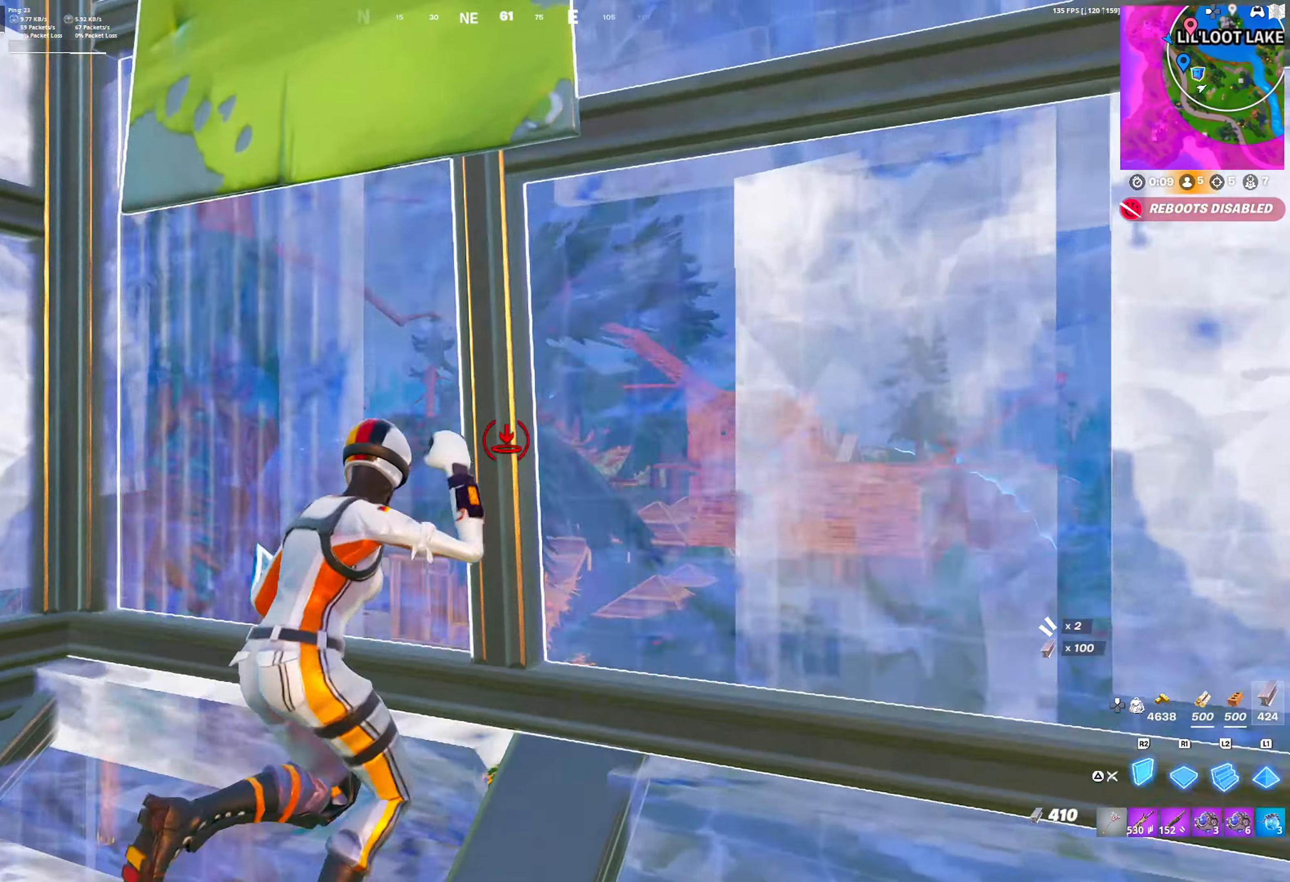
{"buttons": ["CROSS"], "left_stick": "down-right", "right_stick": "center", "events": [[33, "R1", "down"], [167, "R1", "up"], [250, "left_stick", "down-left"], [267, "CIRCLE", "down"], [367, "CIRCLE", "up"], [450, "left_stick", "down-right"], [500, "CROSS", "down"]]}
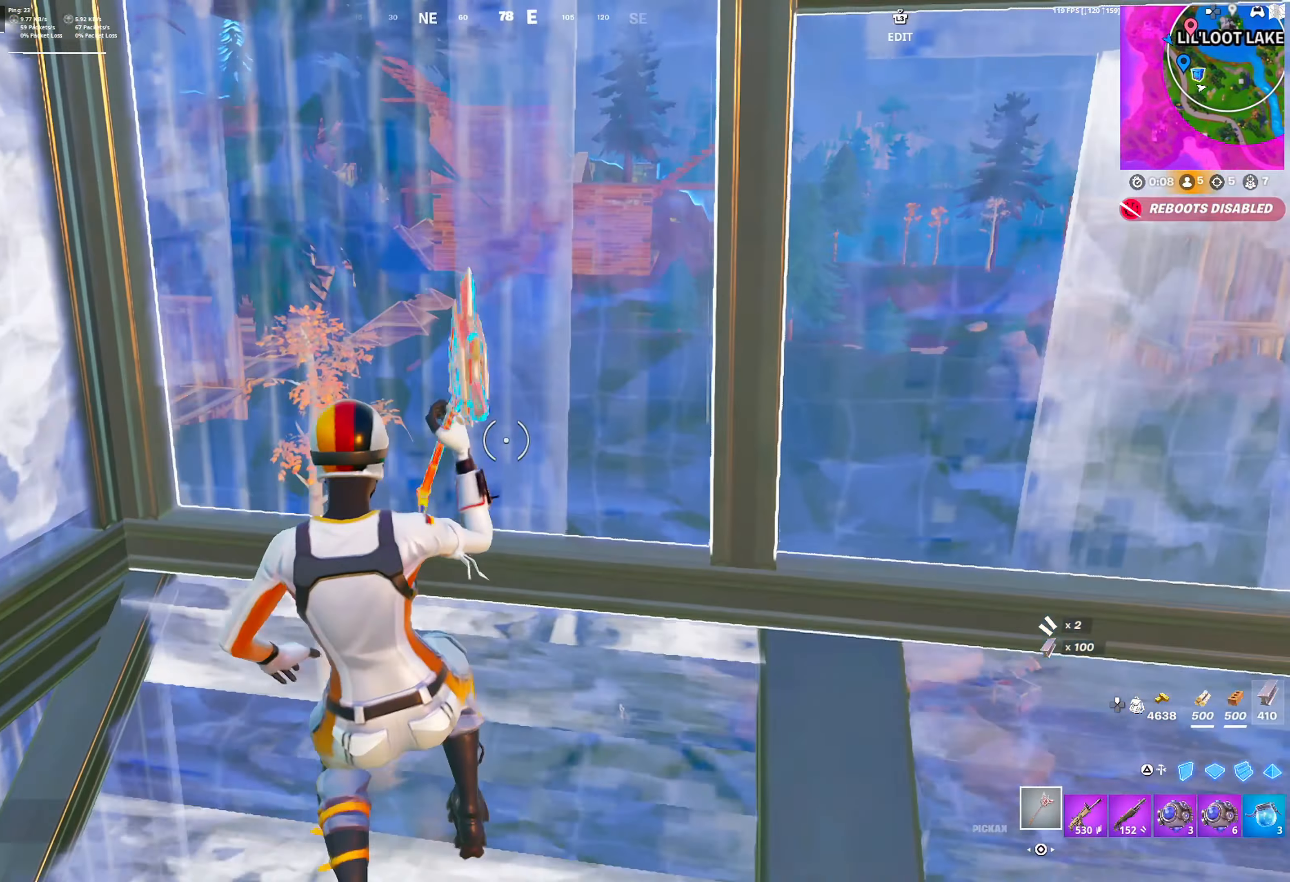
{"buttons": [], "left_stick": "up-left", "right_stick": "center", "events": [[50, "R1", "down"], [50, "left_stick", "right"], [117, "CROSS", "up"], [150, "R1", "up"], [150, "left_stick", "up-right"], [150, "right_stick", "right"], [250, "left_stick", "up"], [283, "right_stick", "center"], [400, "SQUARE", "down"], [467, "left_stick", "up-left"], [500, "SQUARE", "up"]]}
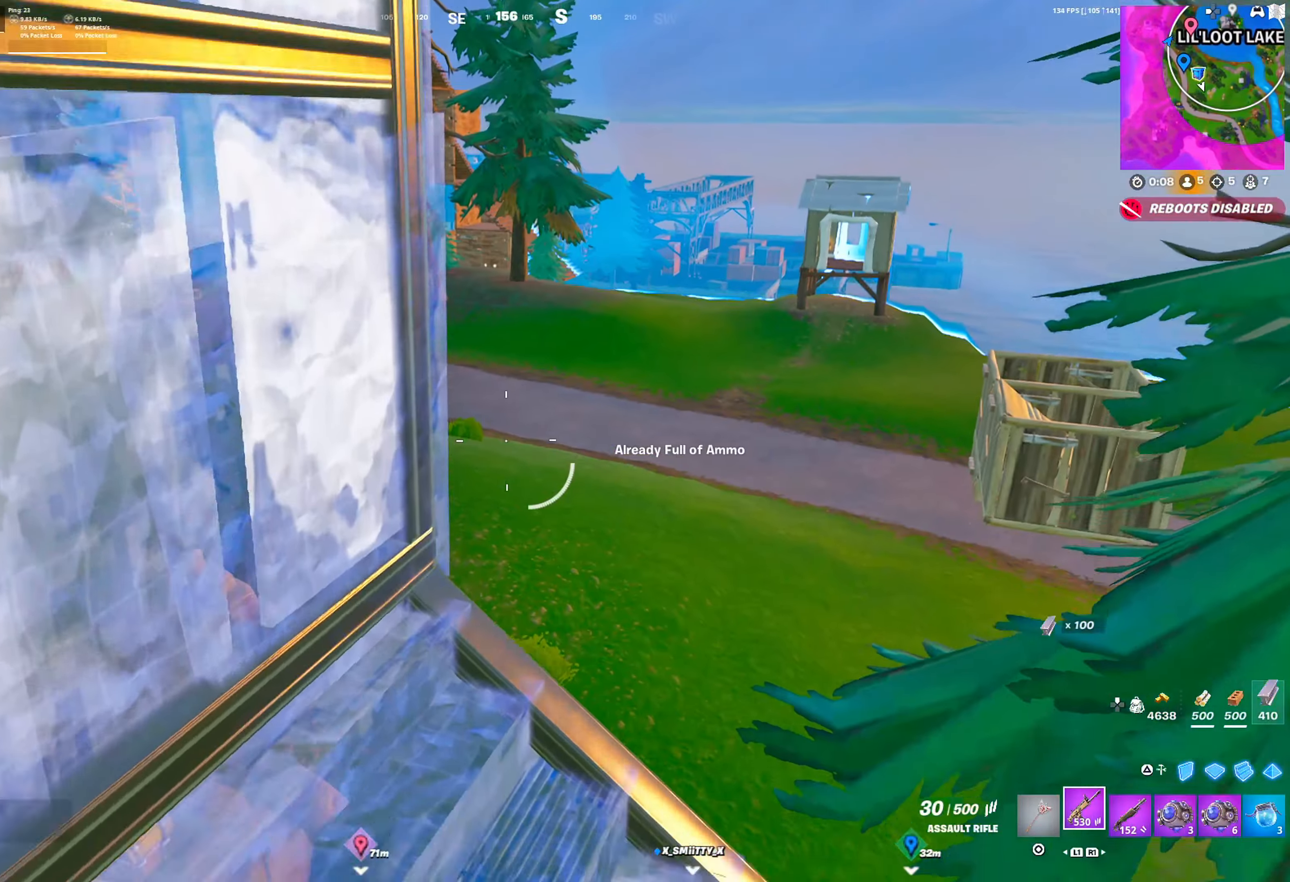
{"buttons": [], "left_stick": "down-right", "right_stick": "center", "events": [[150, "left_stick", "up-right"], [400, "left_stick", "right"], [500, "left_stick", "down-right"]]}
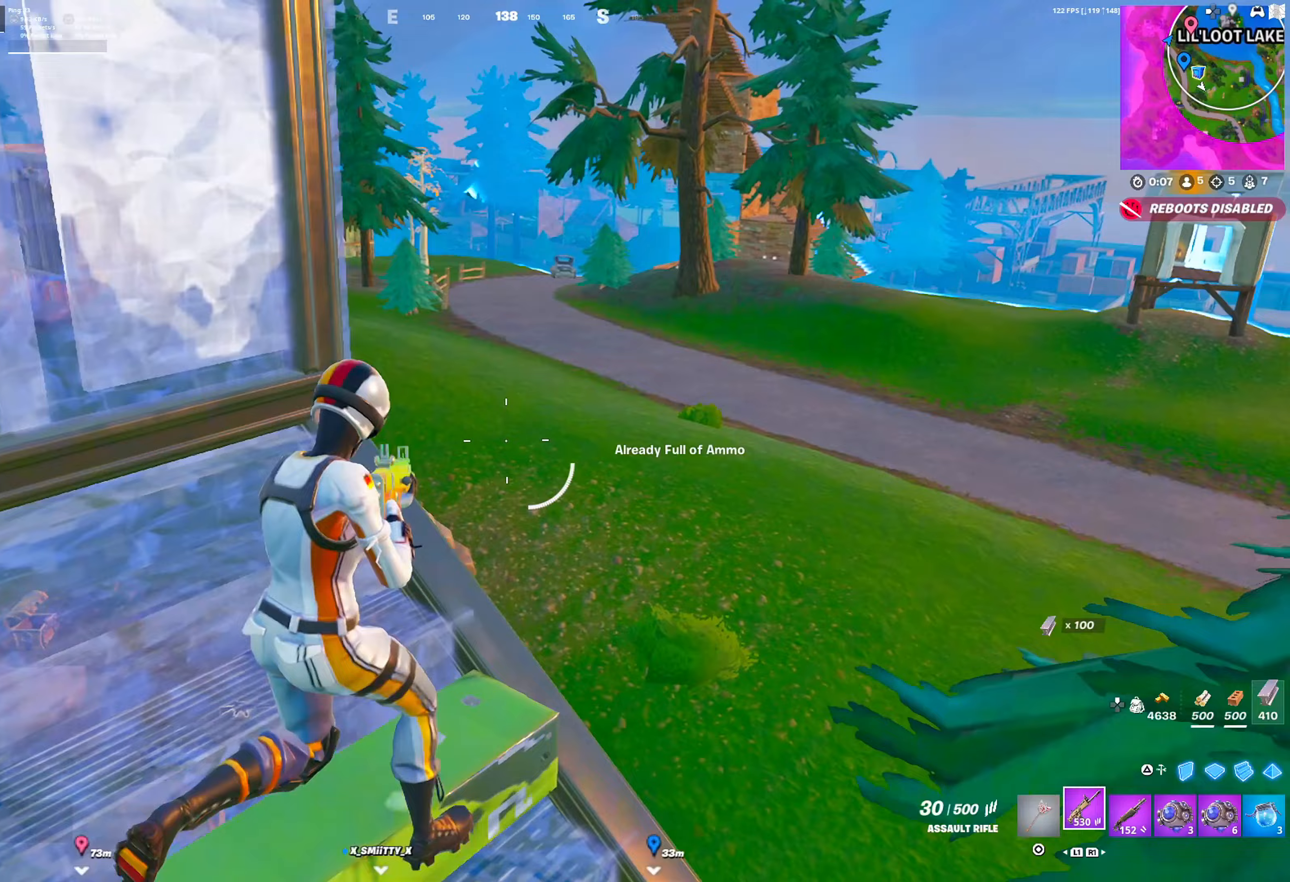
{"buttons": ["TRIANGLE"], "left_stick": "down-left", "right_stick": "center", "events": [[33, "SQUARE", "down"], [67, "left_stick", "down"], [100, "right_stick", "right"], [133, "SQUARE", "up"], [167, "left_stick", "down-left"], [183, "right_stick", "center"], [267, "TRIANGLE", "down"], [333, "TRIANGLE", "up"], [333, "right_stick", "down"], [400, "right_stick", "center"], [483, "TRIANGLE", "down"]]}
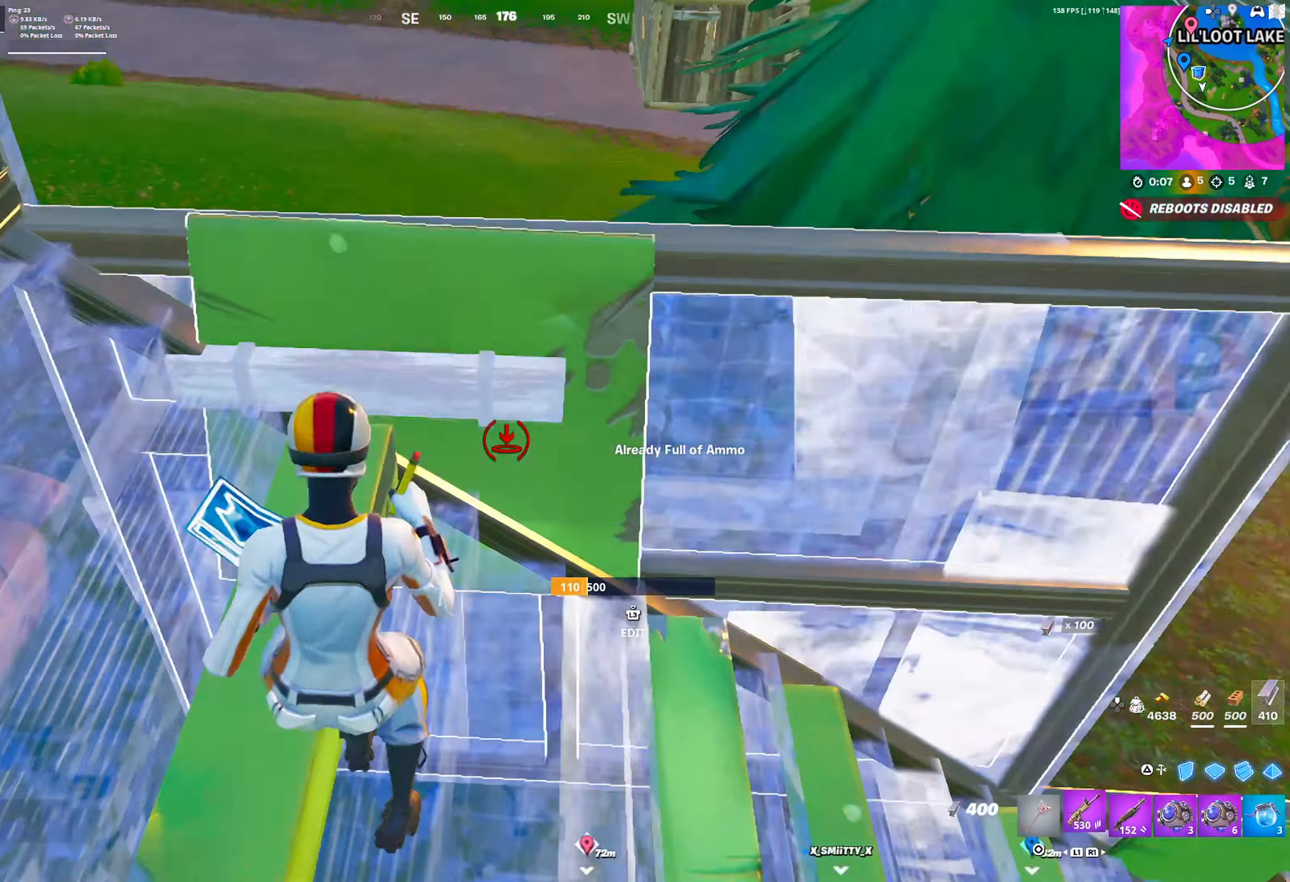
{"buttons": [], "left_stick": "center", "right_stick": "center", "events": [[50, "TRIANGLE", "up"], [67, "left_stick", "up-right"], [200, "R3", "down"], [283, "R3", "up"], [317, "left_stick", "center"]]}
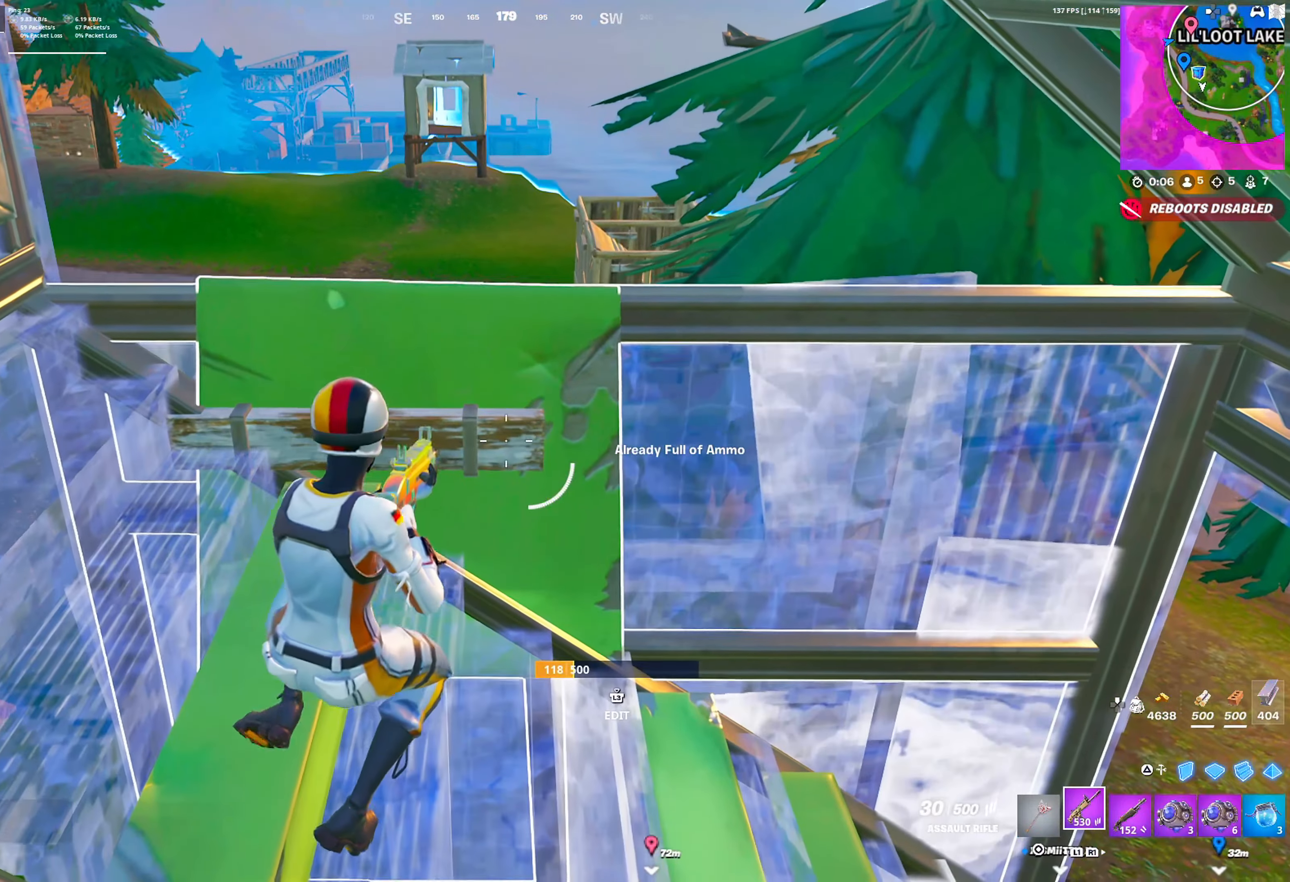
{"buttons": [], "left_stick": "left", "right_stick": "center", "events": [[300, "CROSS", "down"], [300, "left_stick", "left"], [383, "CROSS", "up"], [400, "right_stick", "up"], [450, "TRIANGLE", "down"], [500, "TRIANGLE", "up"], [500, "right_stick", "center"]]}
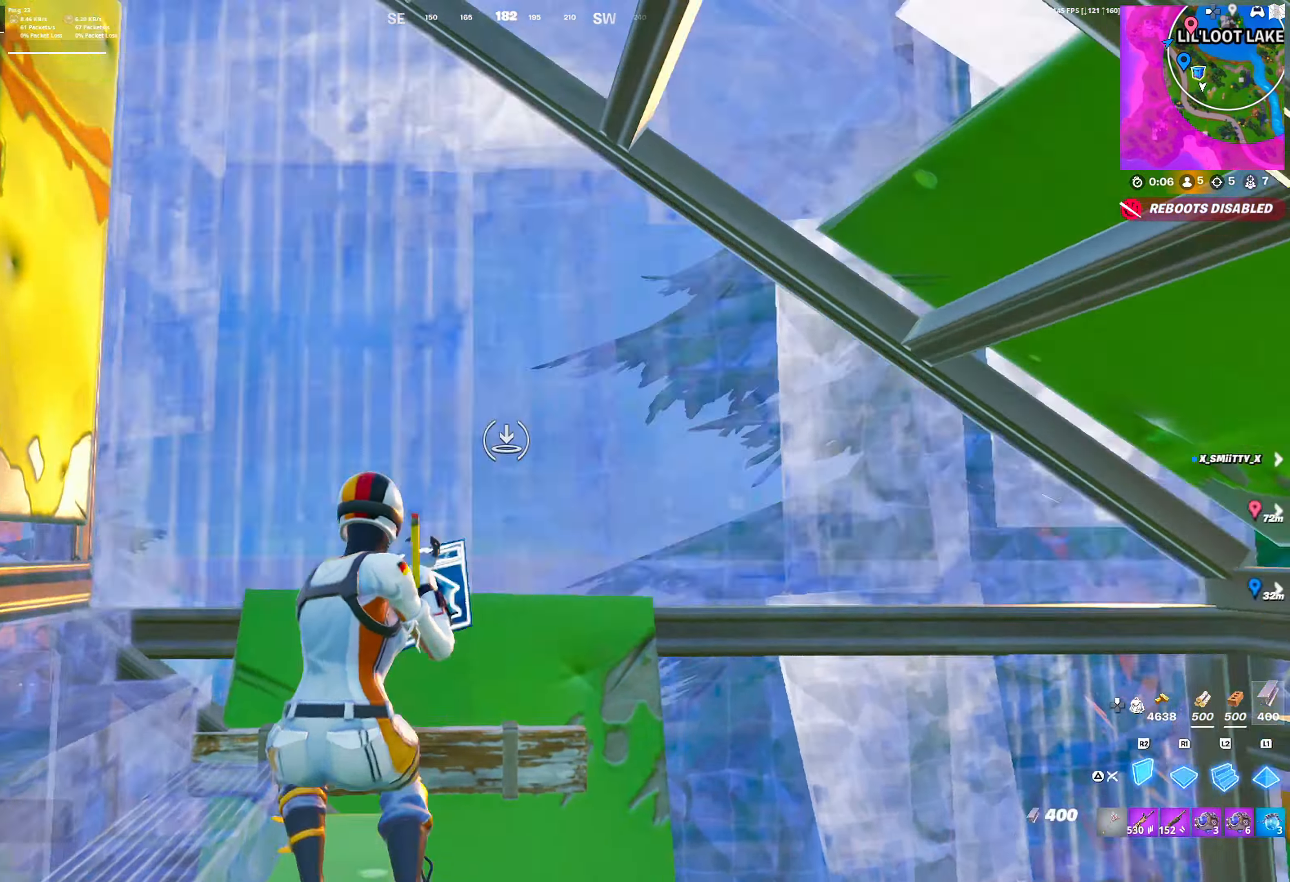
{"buttons": ["SQUARE"], "left_stick": "down", "right_stick": "center", "events": [[100, "TRIANGLE", "down"], [133, "right_stick", "left"], [167, "TRIANGLE", "up"], [183, "left_stick", "up"], [233, "CROSS", "down"], [267, "left_stick", "right"], [333, "CROSS", "up"], [383, "left_stick", "down"], [383, "right_stick", "center"], [467, "SQUARE", "down"]]}
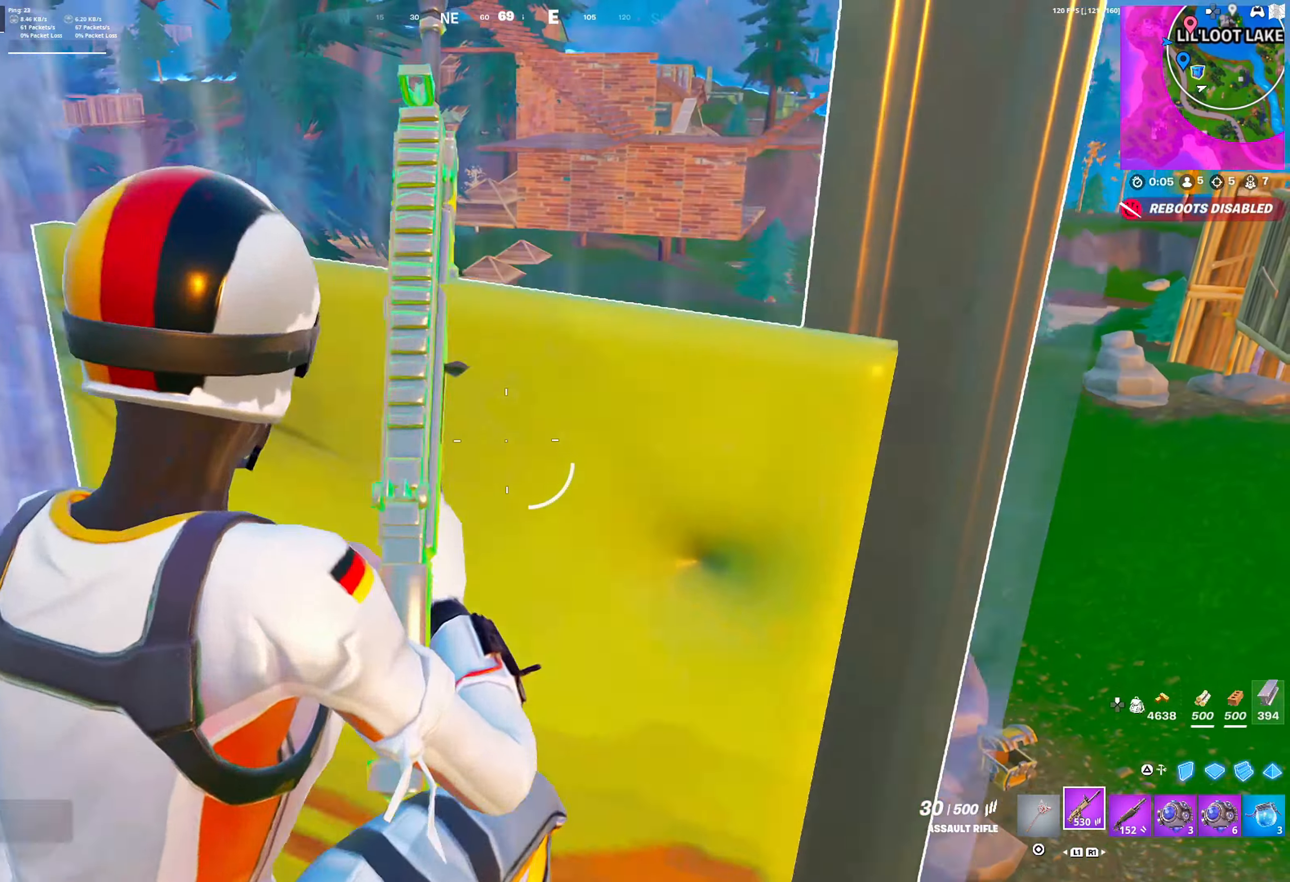
{"buttons": [], "left_stick": "down-left", "right_stick": "center", "events": [[67, "SQUARE", "up"], [117, "SQUARE", "down"], [217, "SQUARE", "up"], [383, "left_stick", "down-left"]]}
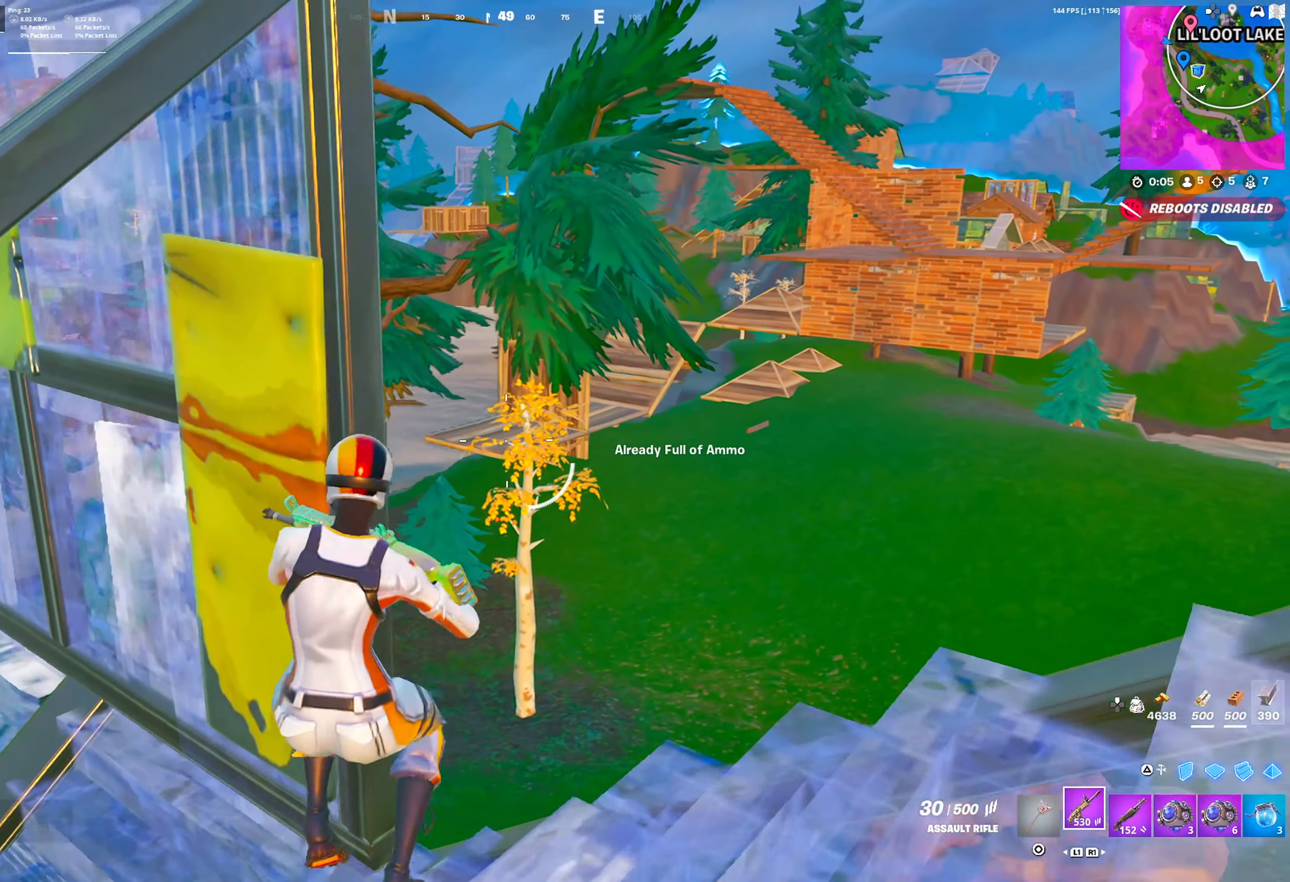
{"buttons": [], "left_stick": "up", "right_stick": "left", "events": [[100, "left_stick", "left"], [183, "R1", "down"], [183, "right_stick", "left"], [250, "CROSS", "down"], [267, "right_stick", "center"], [300, "left_stick", "up"], [317, "R1", "up"], [350, "CROSS", "up"], [500, "right_stick", "left"]]}
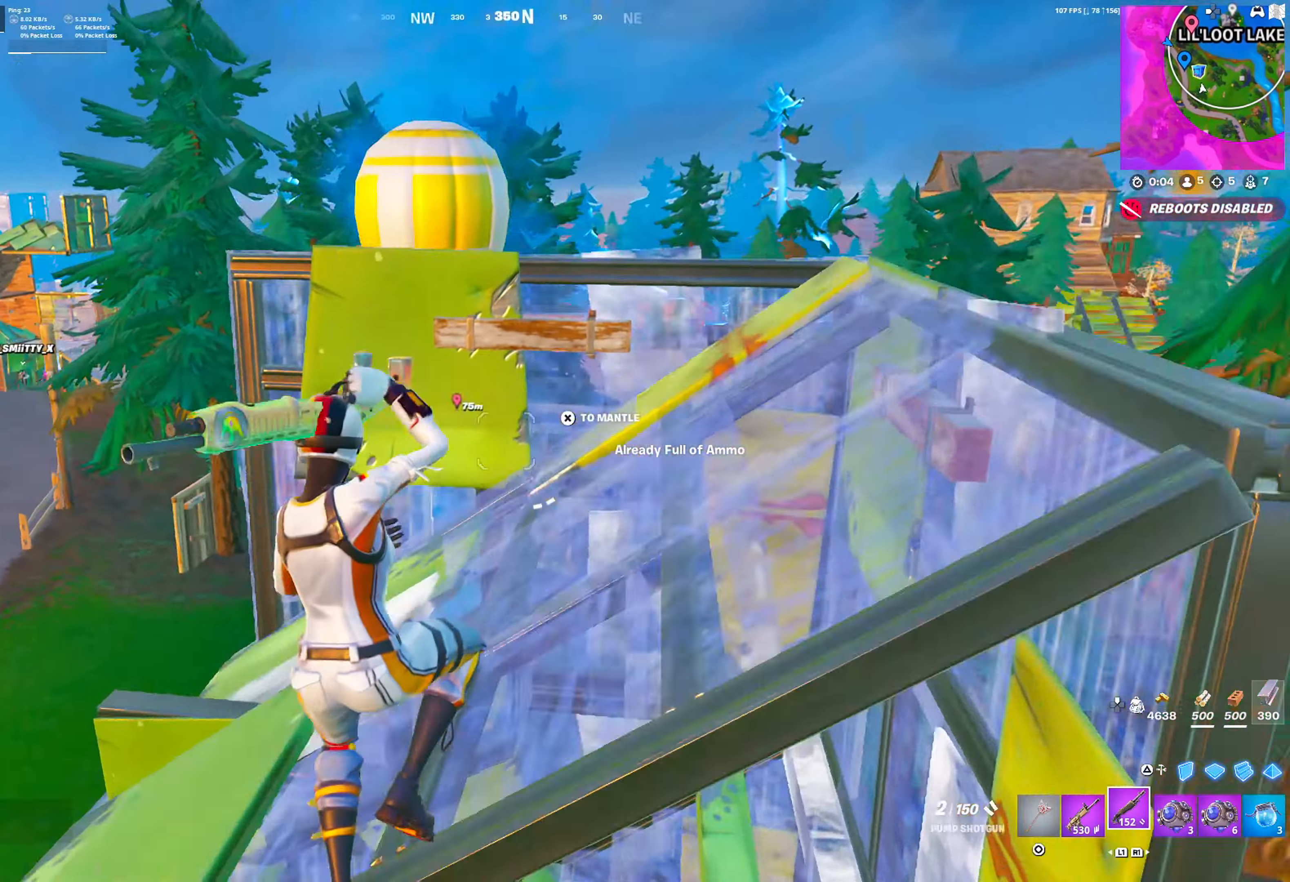
{"buttons": [], "left_stick": "up-left", "right_stick": "center", "events": [[67, "right_stick", "center"], [100, "SQUARE", "down"], [167, "SQUARE", "up"], [283, "SQUARE", "down"], [350, "SQUARE", "up"], [467, "left_stick", "up-left"]]}
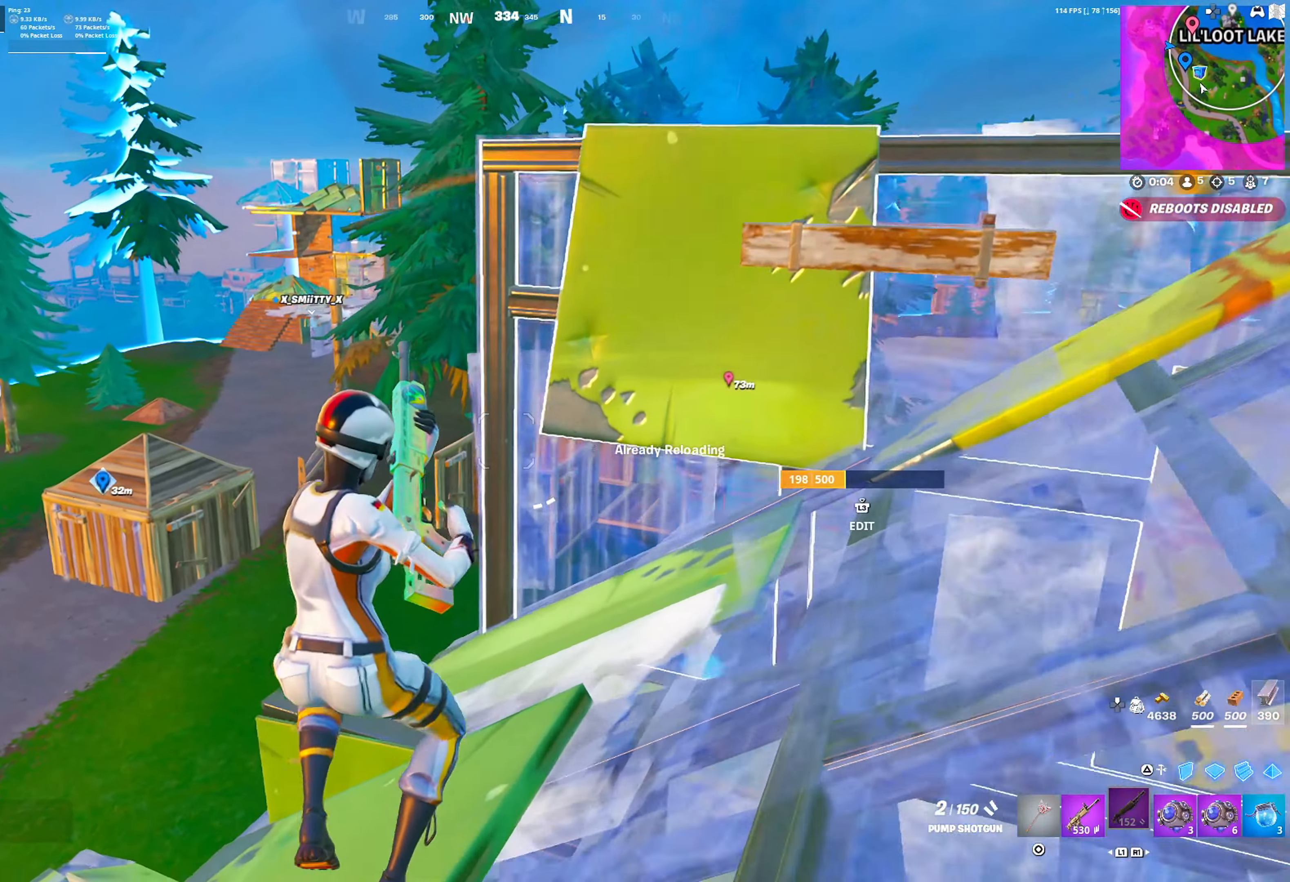
{"buttons": ["R1"], "left_stick": "up", "right_stick": "center", "events": [[500, "R1", "down"], [500, "left_stick", "up"]]}
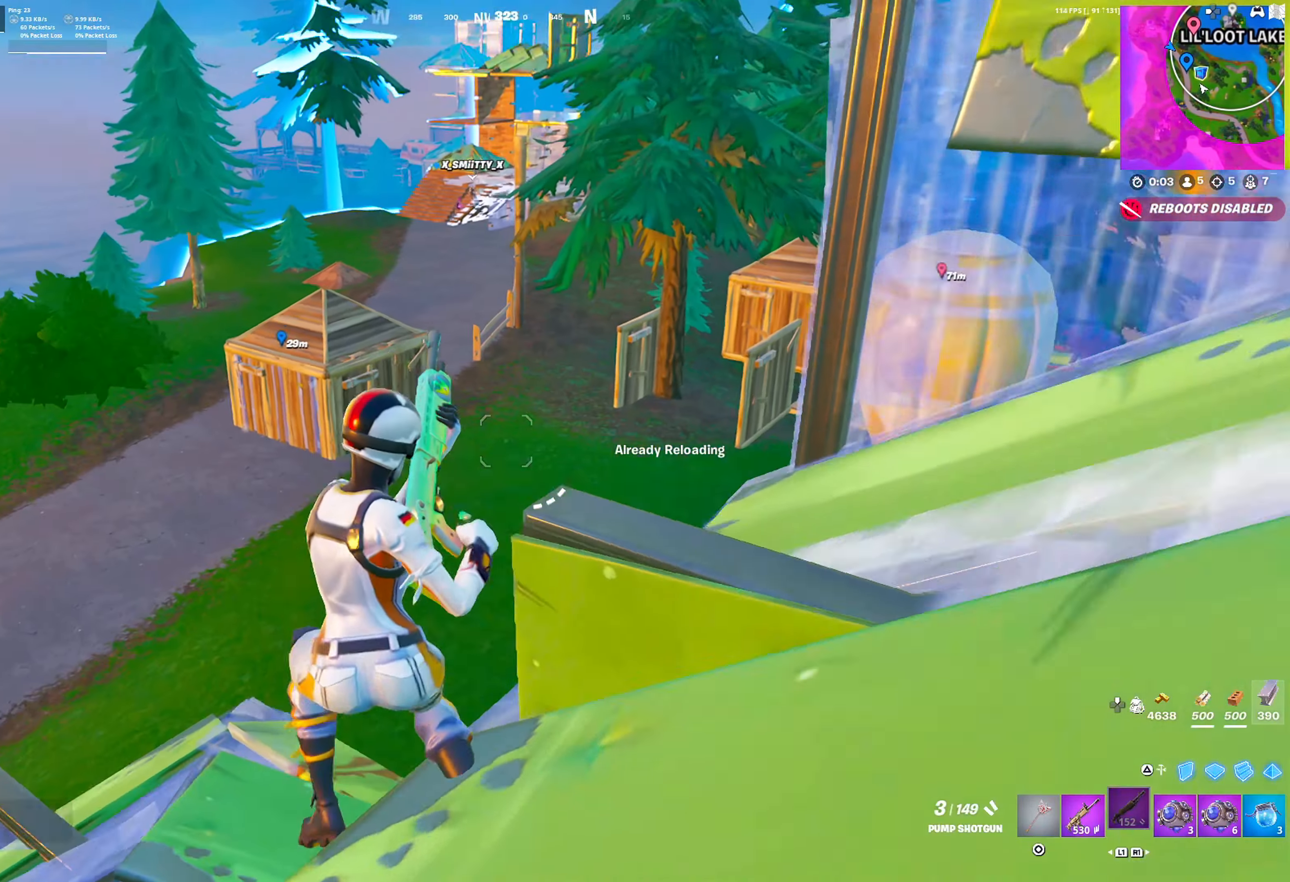
{"buttons": ["DPAD_RIGHT"], "left_stick": "up", "right_stick": "down", "events": [[100, "R1", "up"], [367, "R2", "down"], [367, "right_stick", "down"], [450, "DPAD_RIGHT", "down"], [450, "R2", "up"]]}
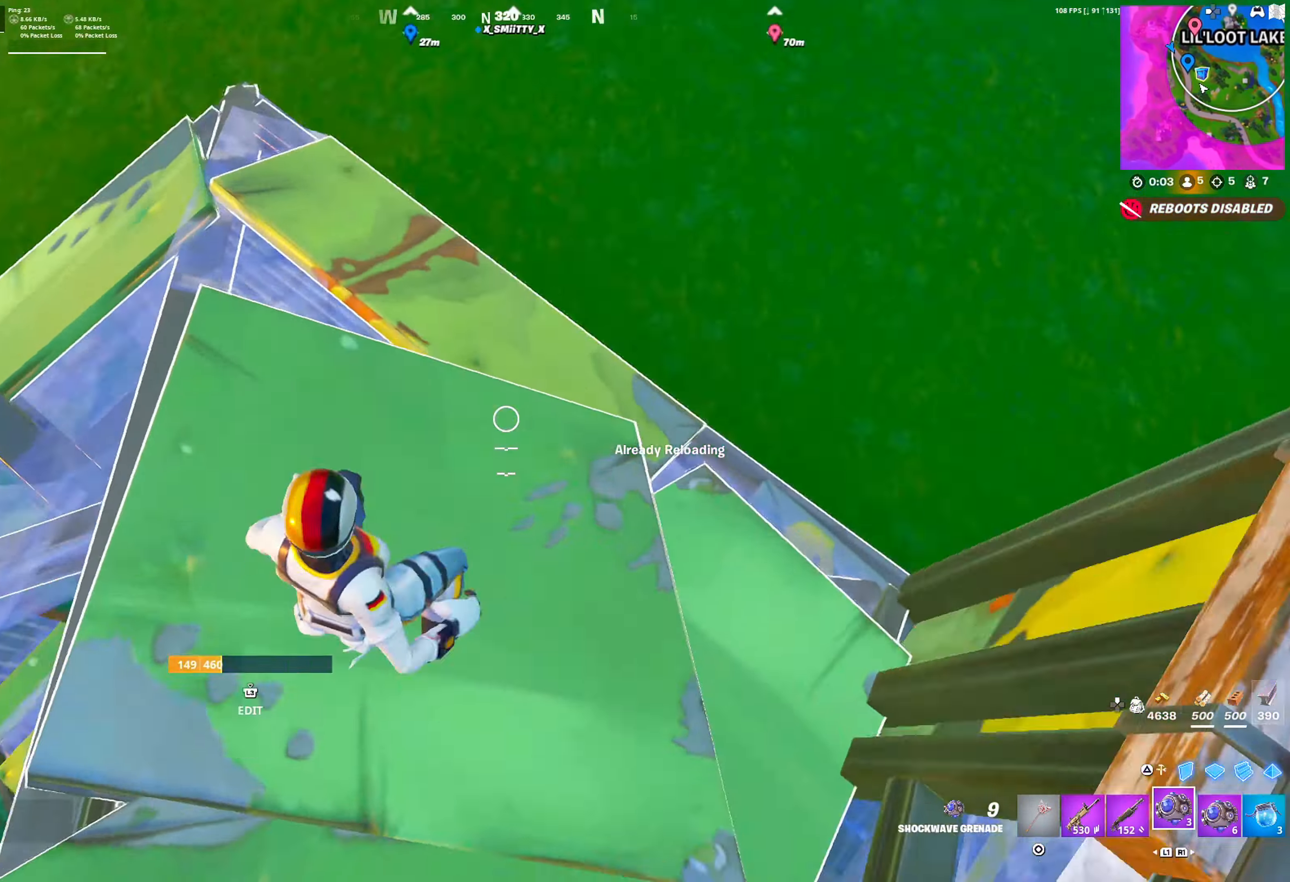
{"buttons": ["CROSS", "DPAD_RIGHT"], "left_stick": "up", "right_stick": "center", "events": [[83, "right_stick", "center"], [133, "right_stick", "up"], [333, "right_stick", "center"], [417, "CROSS", "down"]]}
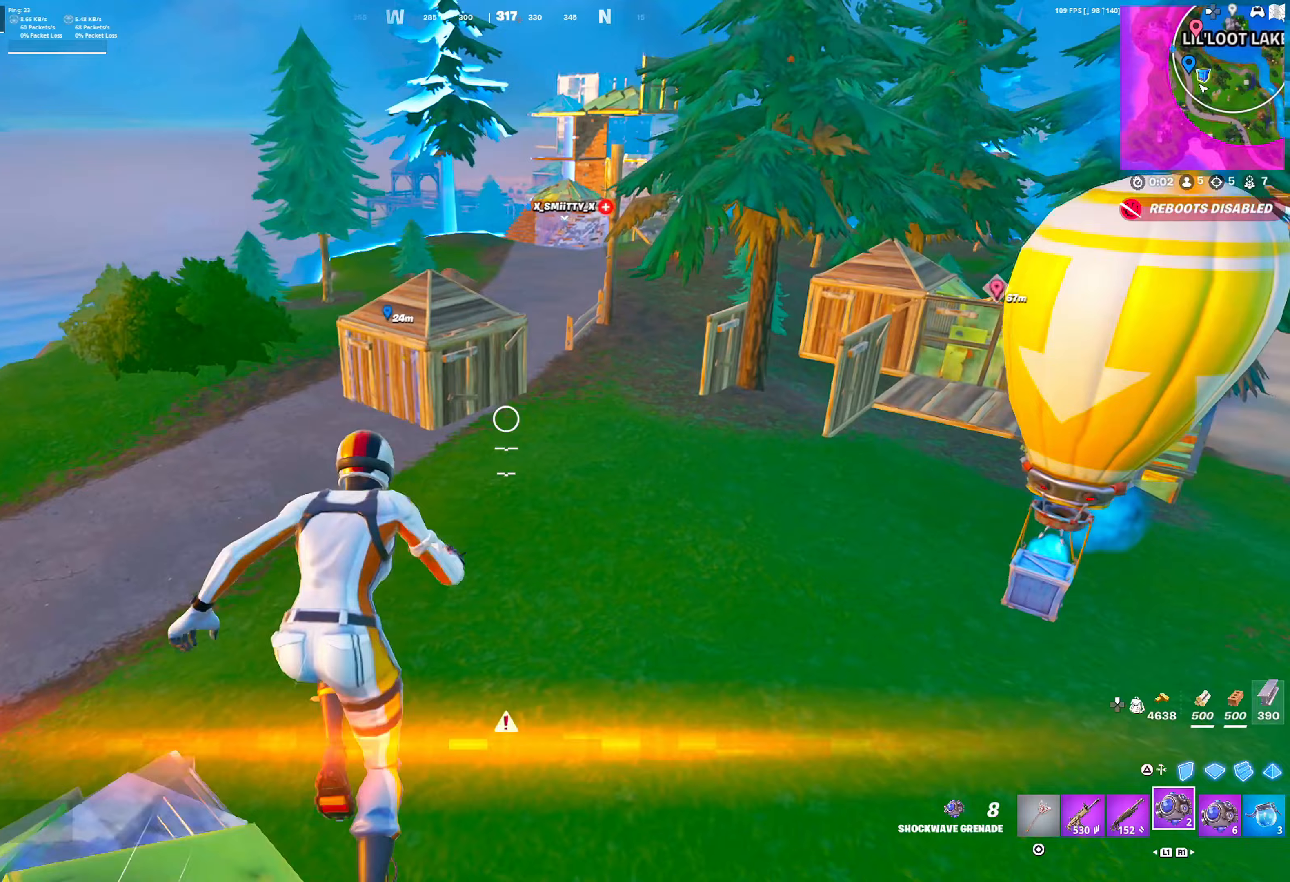
{"buttons": ["DPAD_RIGHT"], "left_stick": "up", "right_stick": "center", "events": [[50, "CROSS", "up"], [317, "L1", "down"], [417, "L1", "up"]]}
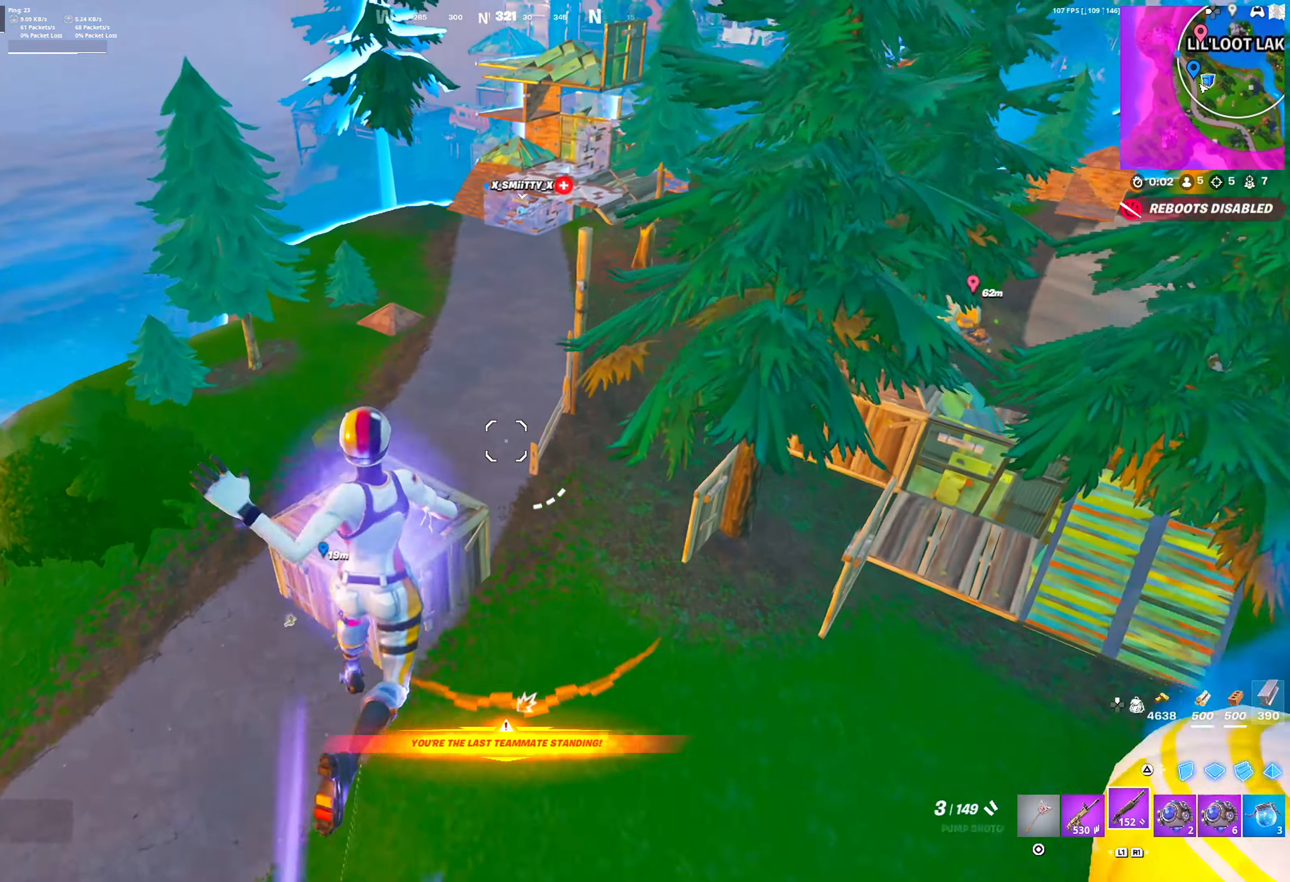
{"buttons": ["DPAD_RIGHT"], "left_stick": "up", "right_stick": "center", "events": []}
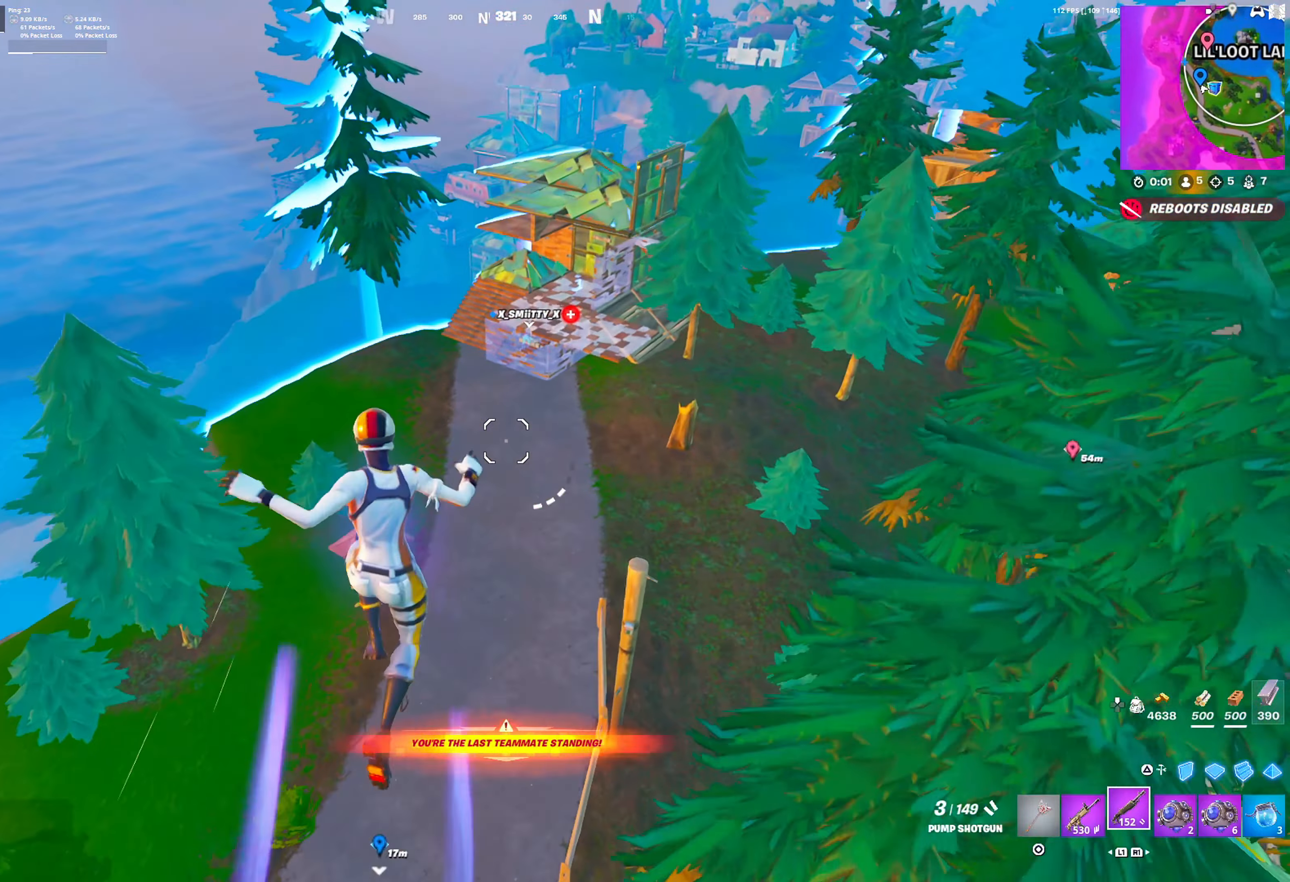
{"buttons": ["DPAD_RIGHT"], "left_stick": "up", "right_stick": "center", "events": []}
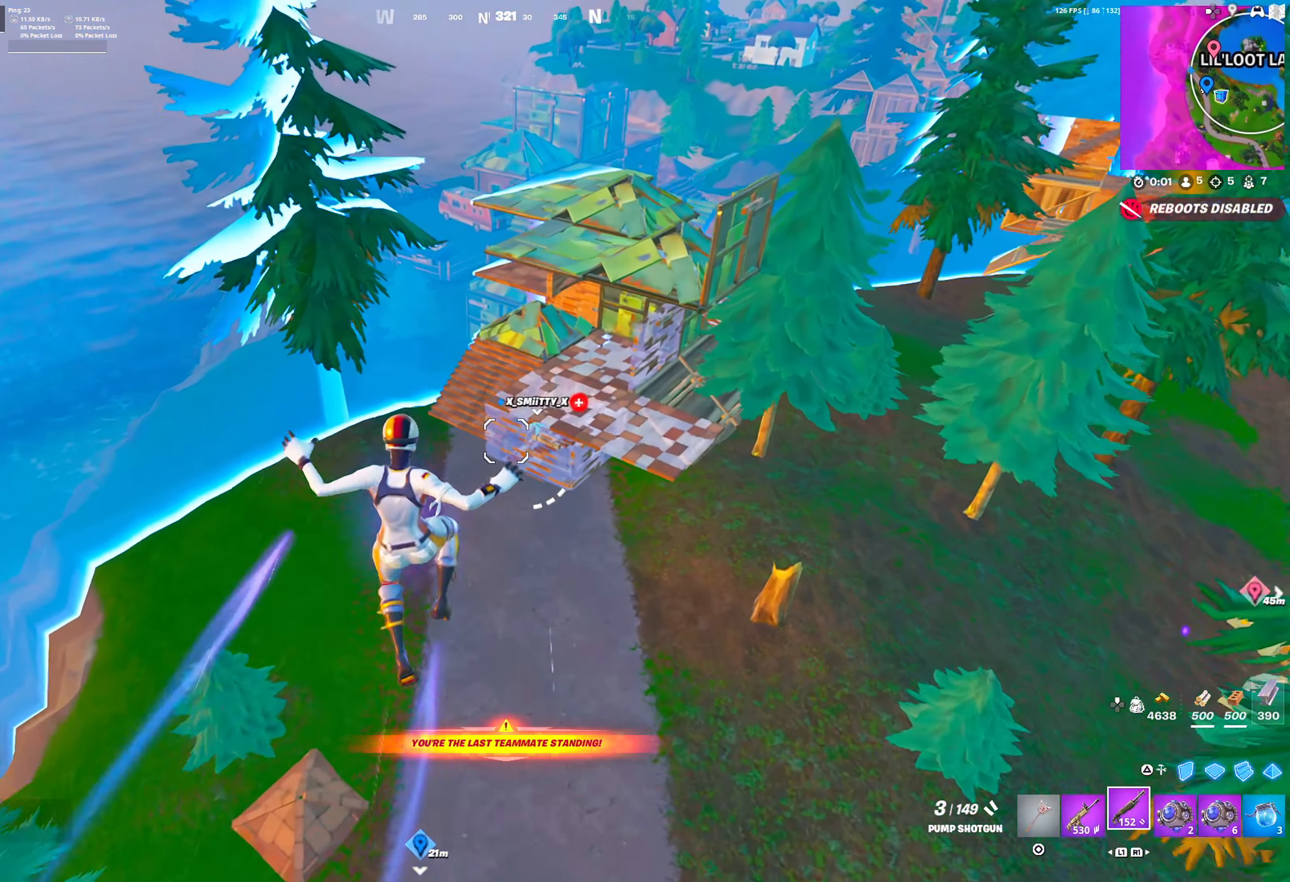
{"buttons": ["DPAD_RIGHT"], "left_stick": "up", "right_stick": "center", "events": []}
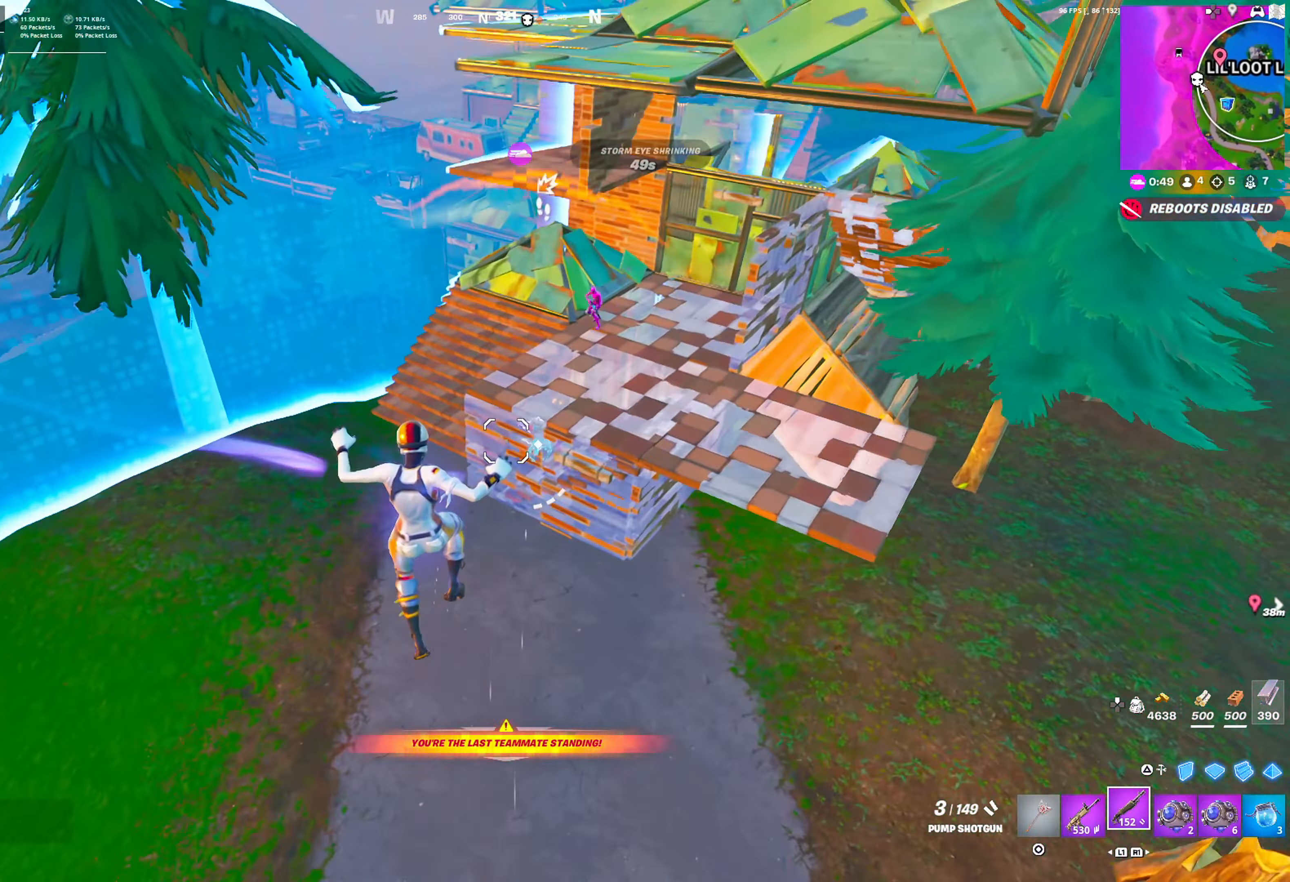
{"buttons": [], "left_stick": "up-left", "right_stick": "center", "events": [[17, "DPAD_RIGHT", "up"], [217, "left_stick", "up-left"], [367, "CROSS", "down"], [500, "CROSS", "up"]]}
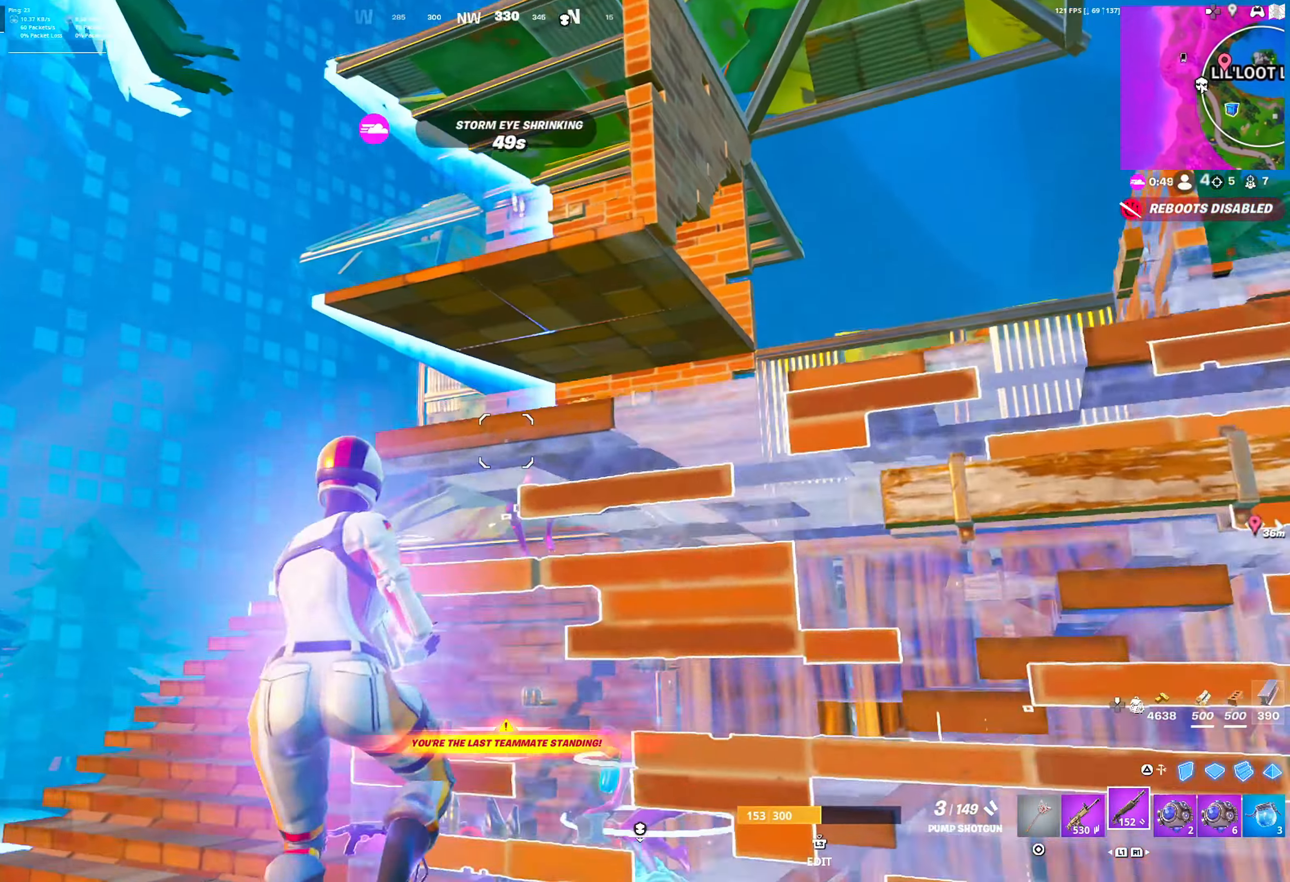
{"buttons": ["R2"], "left_stick": "left", "right_stick": "center", "events": [[83, "left_stick", "left"], [283, "right_stick", "down"], [383, "R2", "down"], [383, "right_stick", "center"], [417, "TRIANGLE", "down"], [483, "TRIANGLE", "up"]]}
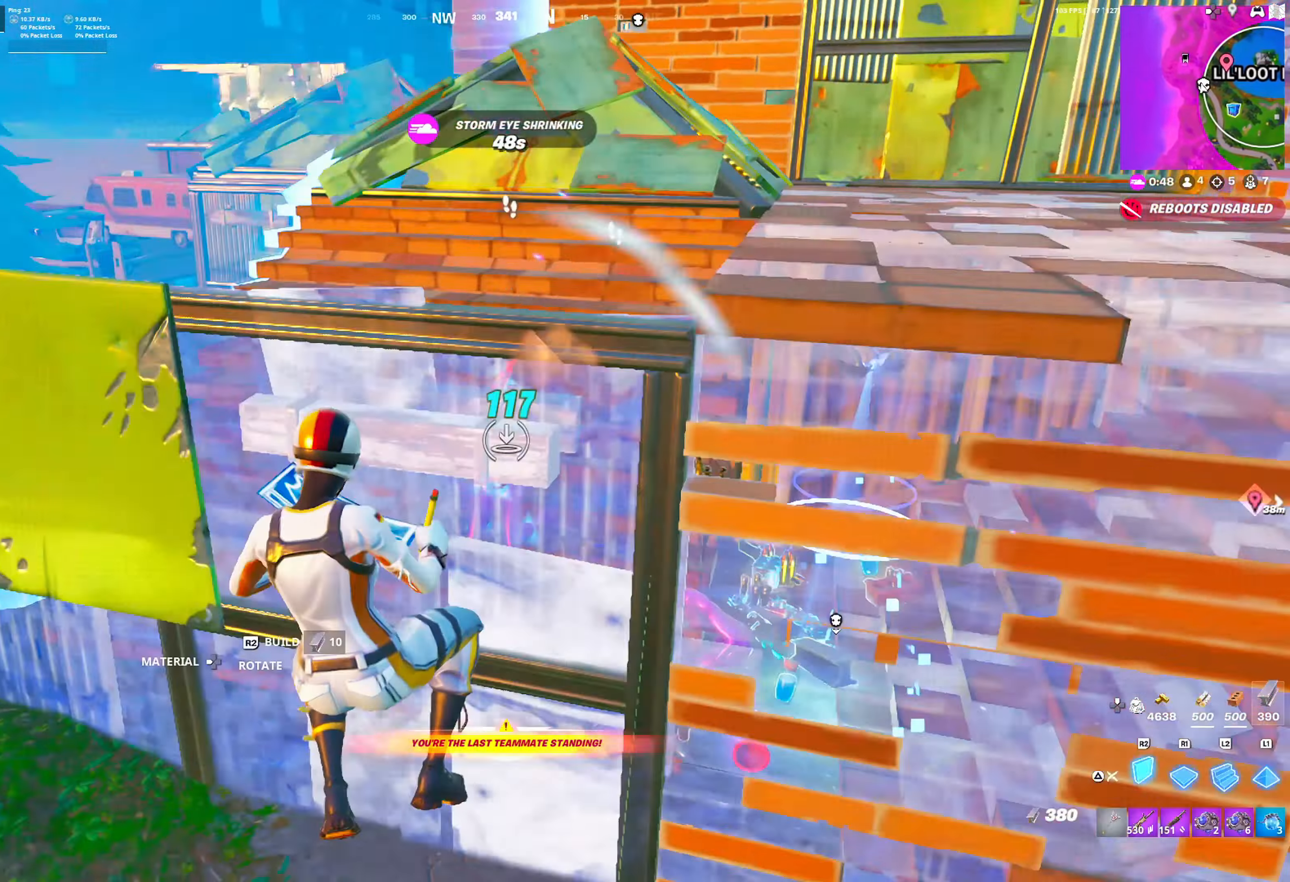
{"buttons": [], "left_stick": "up-right", "right_stick": "down", "events": [[67, "L2", "down"], [67, "right_stick", "up"], [150, "L2", "up"], [150, "R2", "up"], [150, "right_stick", "center"], [183, "R2", "down"], [233, "L2", "down"], [267, "left_stick", "up"], [300, "R2", "up"], [317, "L3", "down"], [350, "L2", "up"], [367, "right_stick", "down"], [383, "R1", "down"], [433, "L3", "up"], [433, "left_stick", "up-right"], [433, "right_stick", "right"], [500, "R1", "up"], [500, "right_stick", "down"]]}
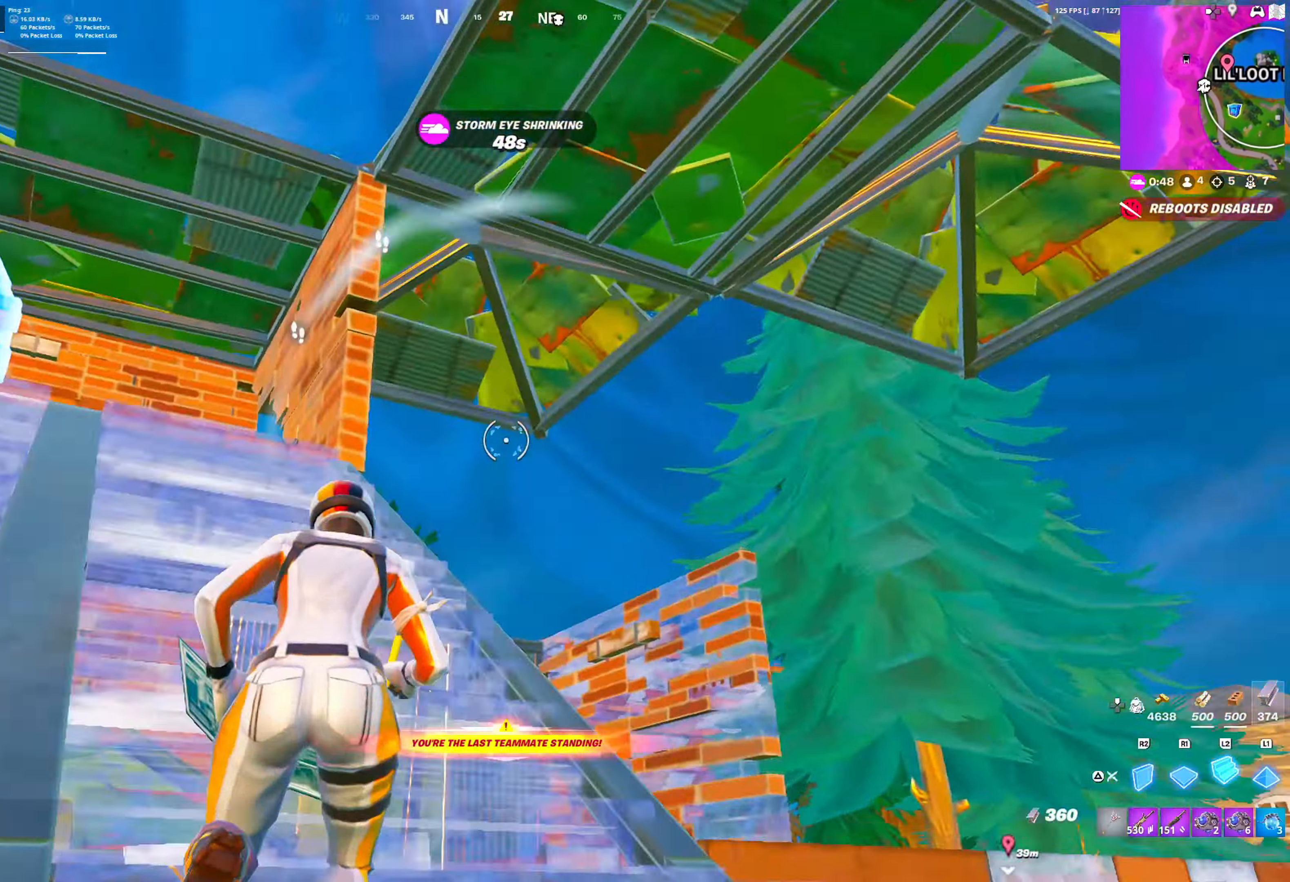
{"buttons": [], "left_stick": "right", "right_stick": "center", "events": [[100, "R1", "down"], [250, "right_stick", "center"], [283, "R1", "up"], [283, "TRIANGLE", "down"], [317, "right_stick", "down-left"], [350, "TRIANGLE", "up"], [383, "CROSS", "down"], [383, "left_stick", "right"], [433, "right_stick", "center"], [500, "CROSS", "up"]]}
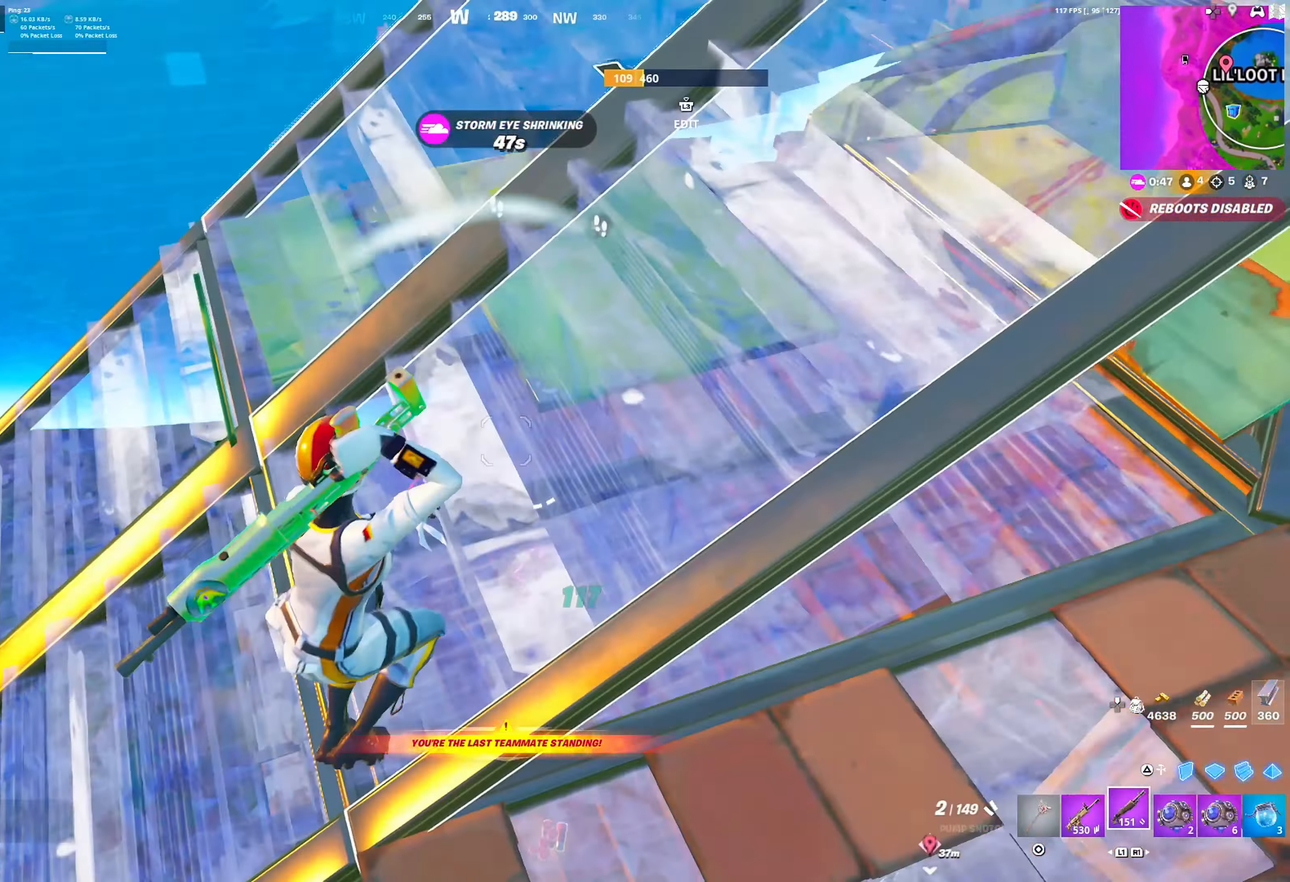
{"buttons": ["R1", "L3"], "left_stick": "right", "right_stick": "left", "events": [[450, "L3", "down"], [467, "R1", "down"], [483, "right_stick", "left"]]}
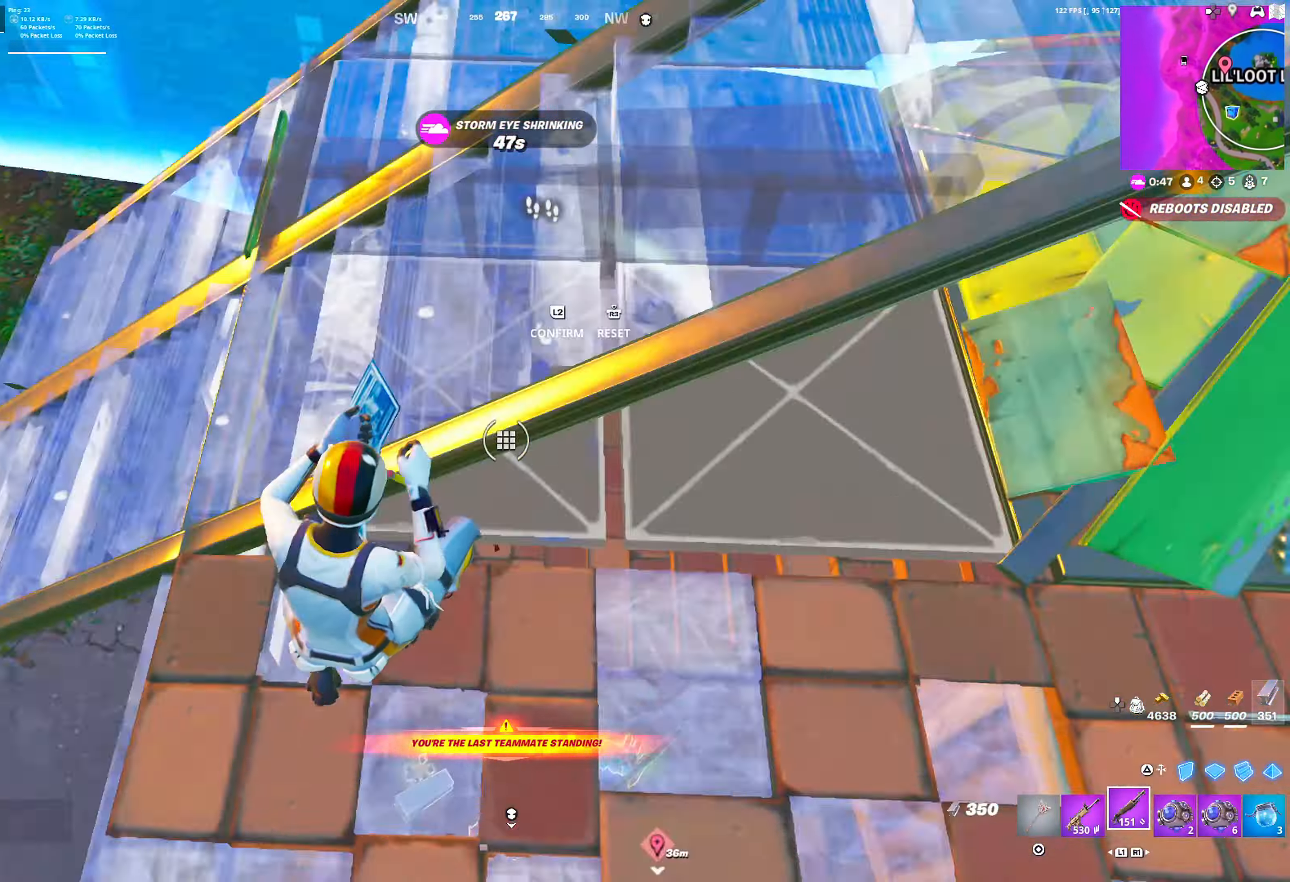
{"buttons": [], "left_stick": "right", "right_stick": "center", "events": [[33, "L3", "up"], [33, "right_stick", "center"], [83, "R1", "up"], [283, "CROSS", "down"], [400, "CROSS", "up"]]}
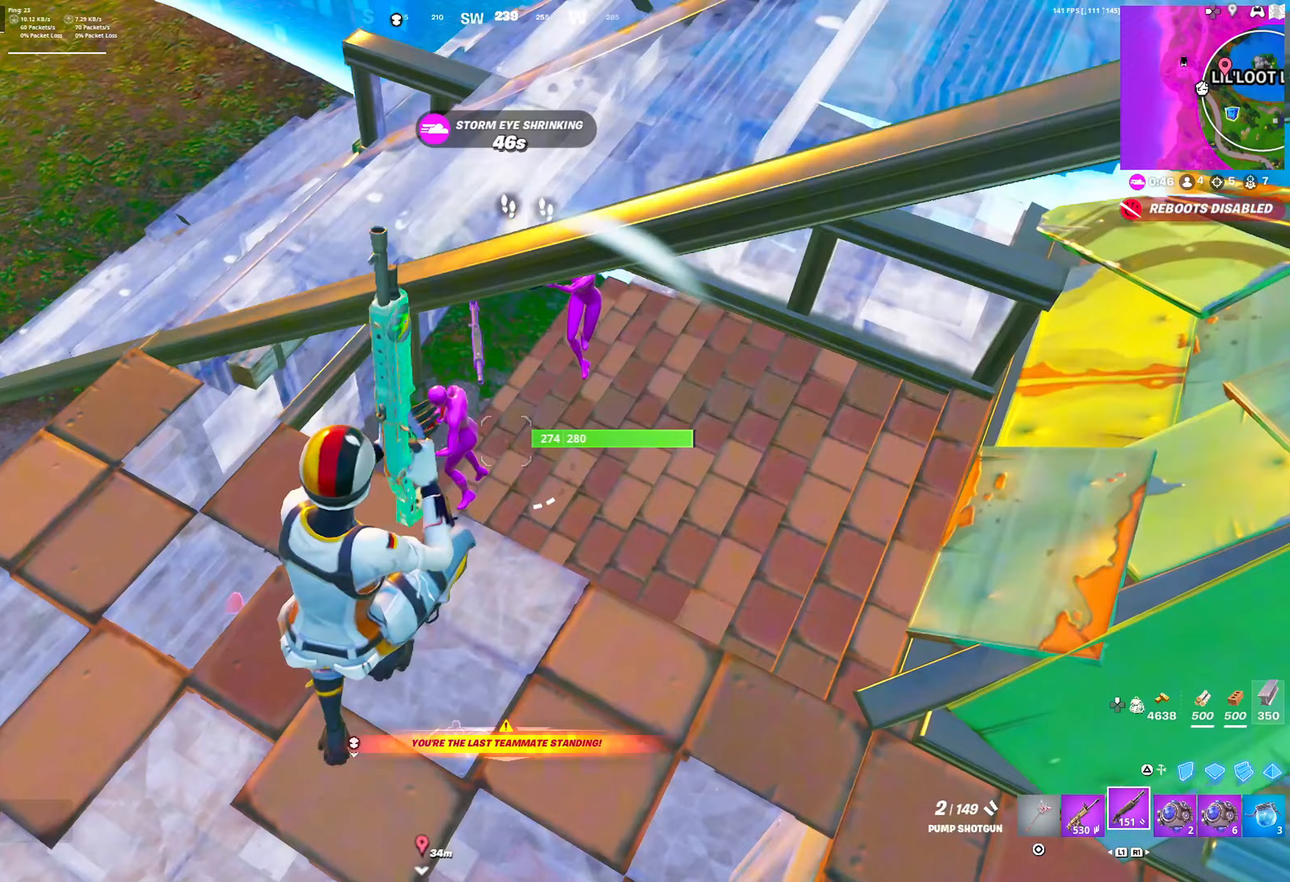
{"buttons": [], "left_stick": "down-right", "right_stick": "center", "events": [[50, "R2", "down"], [83, "left_stick", "down"], [117, "TRIANGLE", "down"], [183, "R2", "up"], [200, "TRIANGLE", "up"], [200, "right_stick", "down"], [250, "R2", "down"], [333, "right_stick", "up"], [350, "L2", "down"], [383, "TRIANGLE", "down"], [383, "left_stick", "down-right"], [383, "right_stick", "center"], [400, "R2", "up"], [417, "L2", "up"], [483, "TRIANGLE", "up"]]}
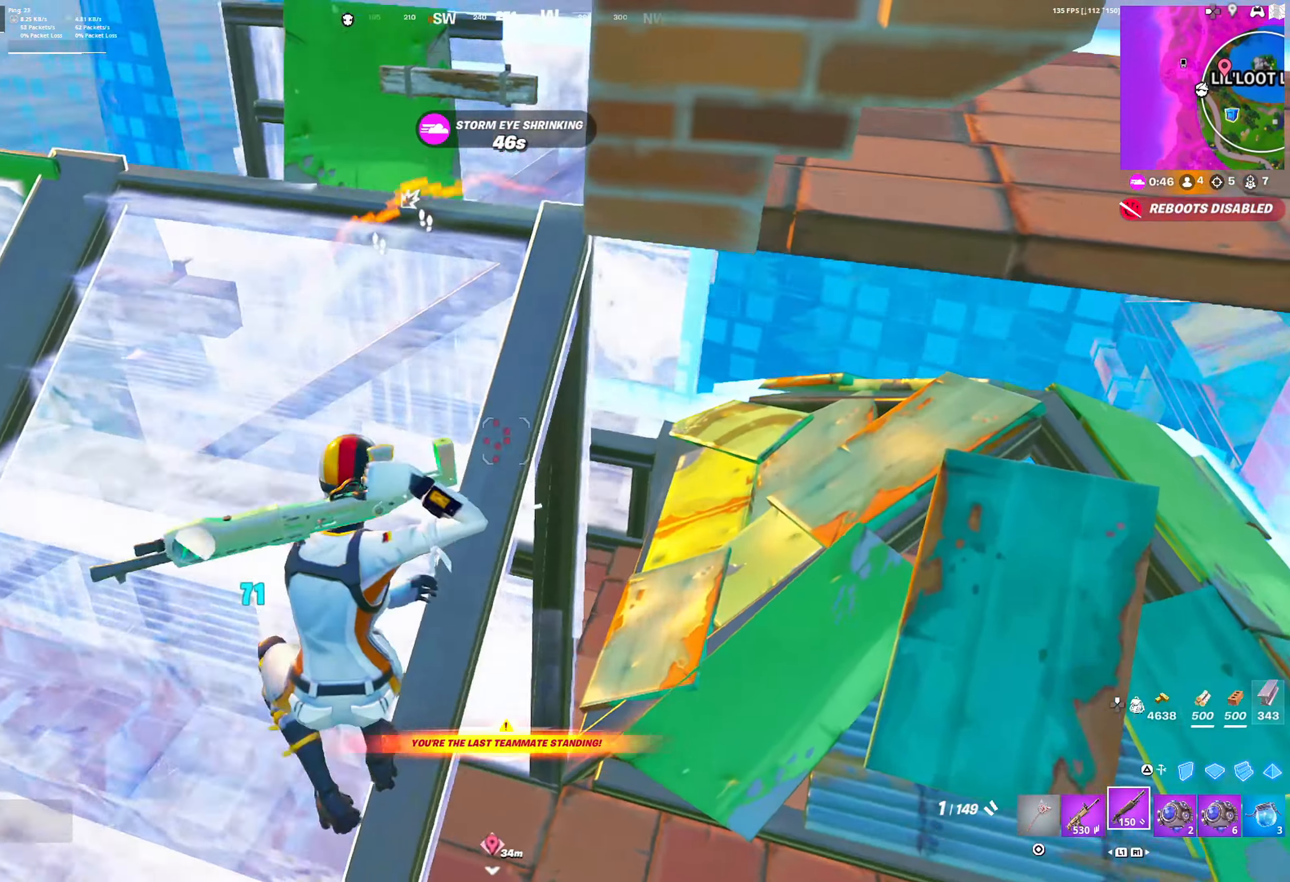
{"buttons": [], "left_stick": "right", "right_stick": "center", "events": [[150, "left_stick", "right"]]}
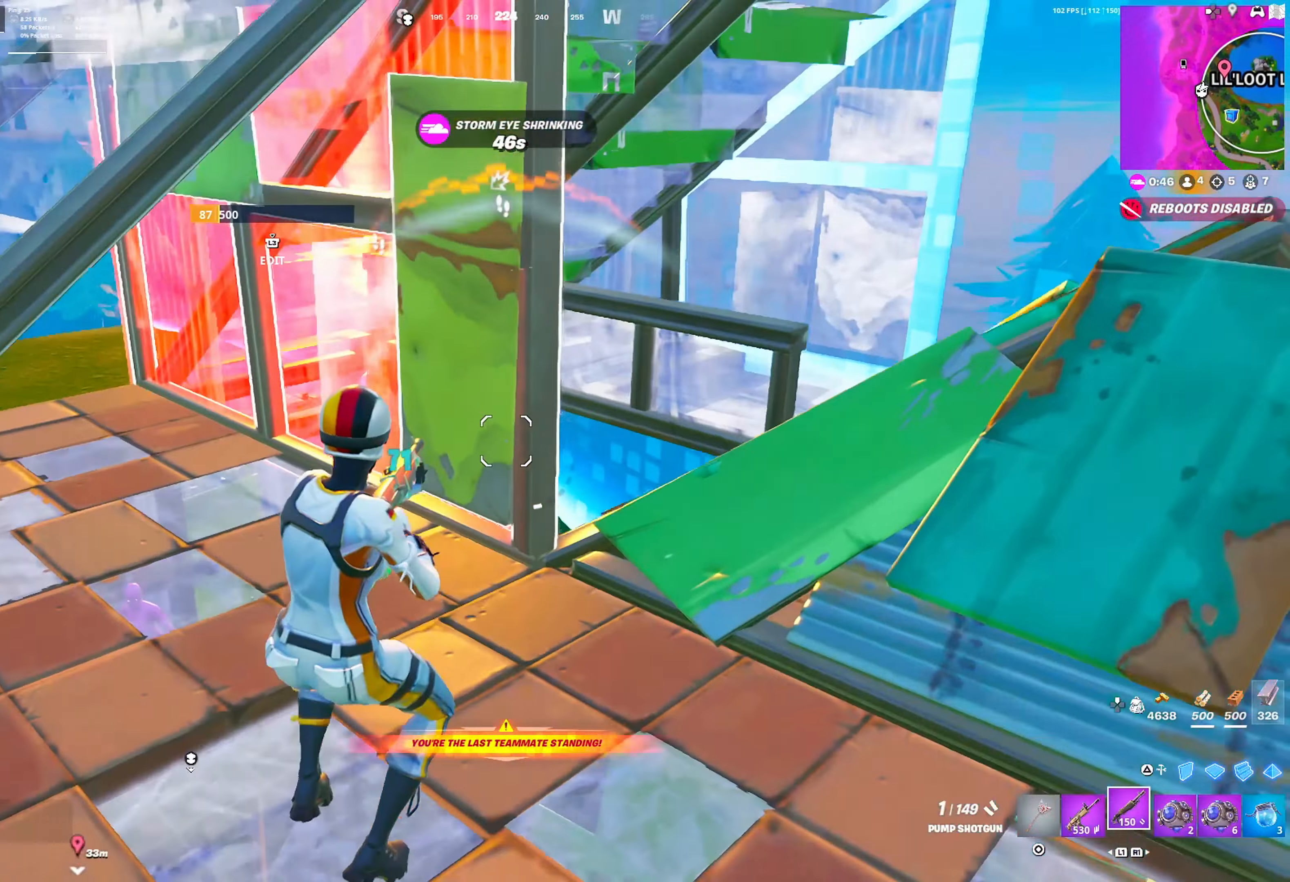
{"buttons": ["R1", "L3"], "left_stick": "up", "right_stick": "center", "events": [[133, "TRIANGLE", "down"], [217, "TRIANGLE", "up"], [367, "TRIANGLE", "down"], [433, "TRIANGLE", "up"], [450, "L3", "down"], [483, "R1", "down"], [500, "left_stick", "up"]]}
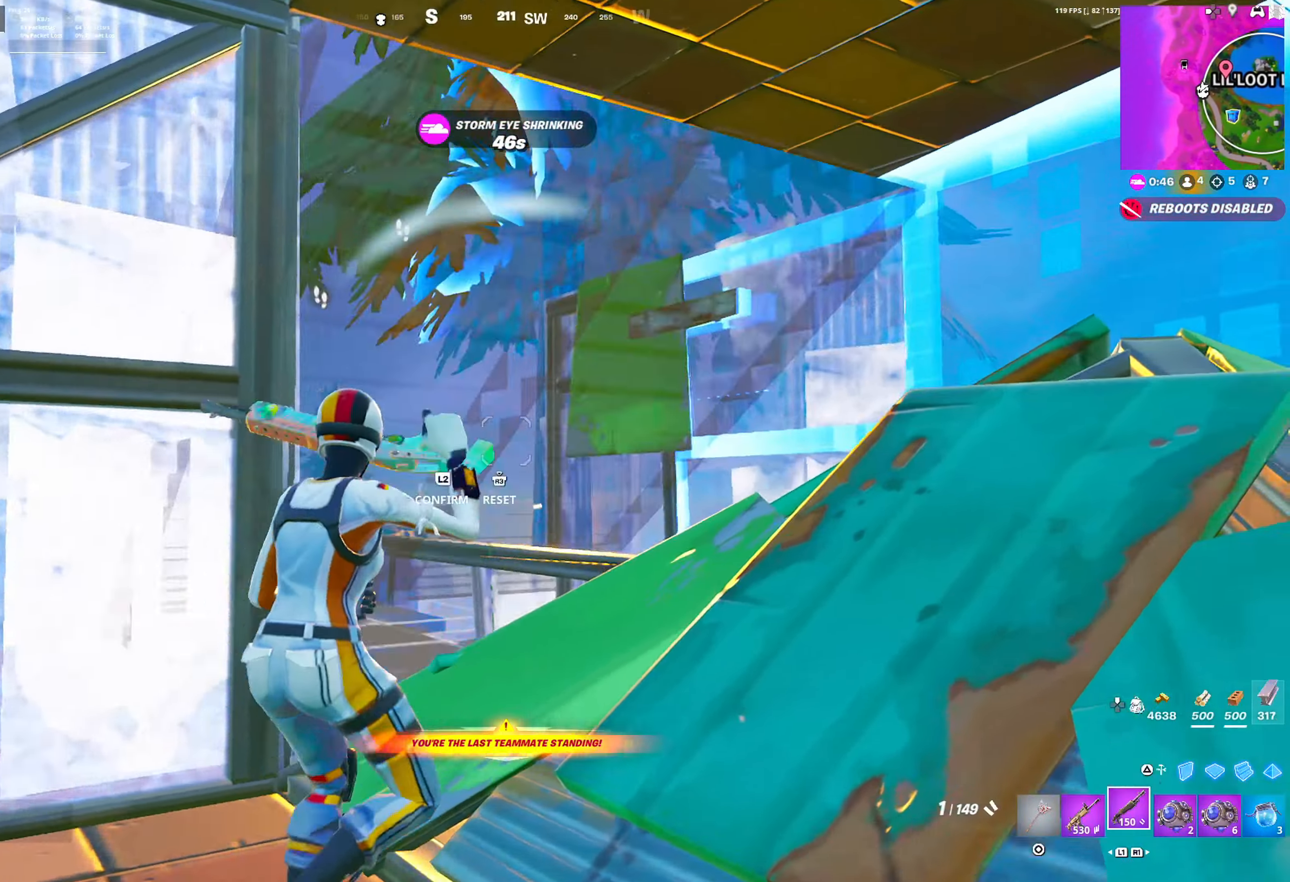
{"buttons": [], "left_stick": "down-left", "right_stick": "center", "events": [[17, "L2", "down"], [67, "L3", "up"], [100, "L2", "up"], [100, "R1", "up"], [167, "left_stick", "down-left"], [217, "CROSS", "down"], [317, "L1", "down"], [350, "CROSS", "up"], [400, "L1", "up"]]}